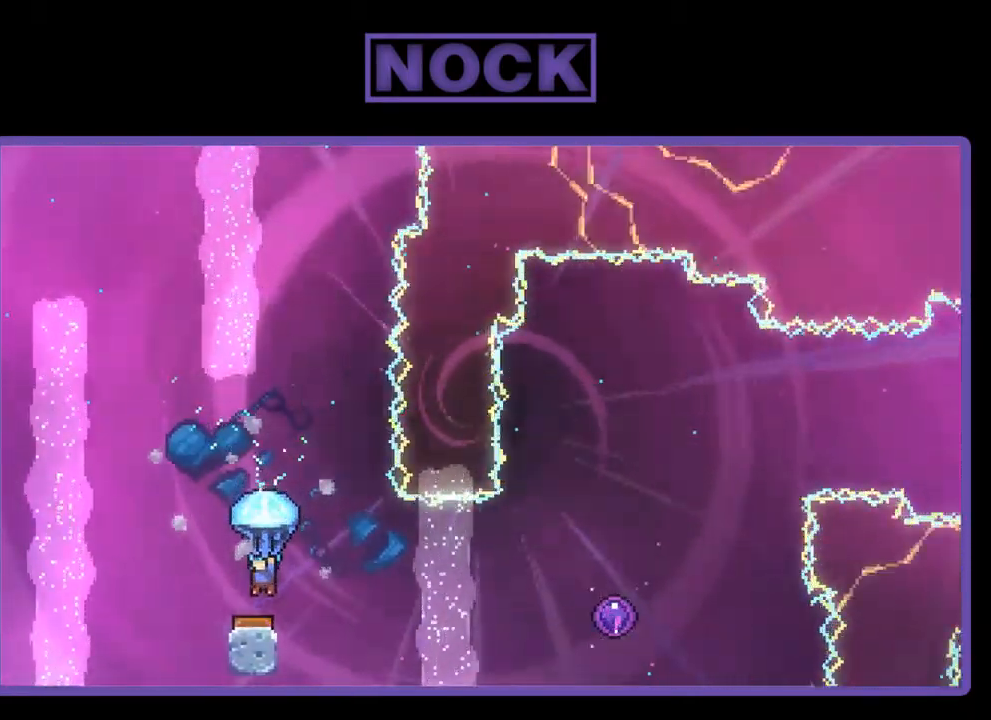
Gameplay with a controller (PlayStation layout); each line is a JSON object with the inputs held at the frame after it. "events" lists button and stick changes between this image and that frame as [ms after this image, input, new state], when the widget could be followed in between. Not read: right_stick.
{"buttons": ["R2", "DPAD_RIGHT"], "left_stick": "center", "events": [[133, "DPAD_RIGHT", "down"], [266, "DPAD_RIGHT", "up"], [366, "DPAD_RIGHT", "down"]]}
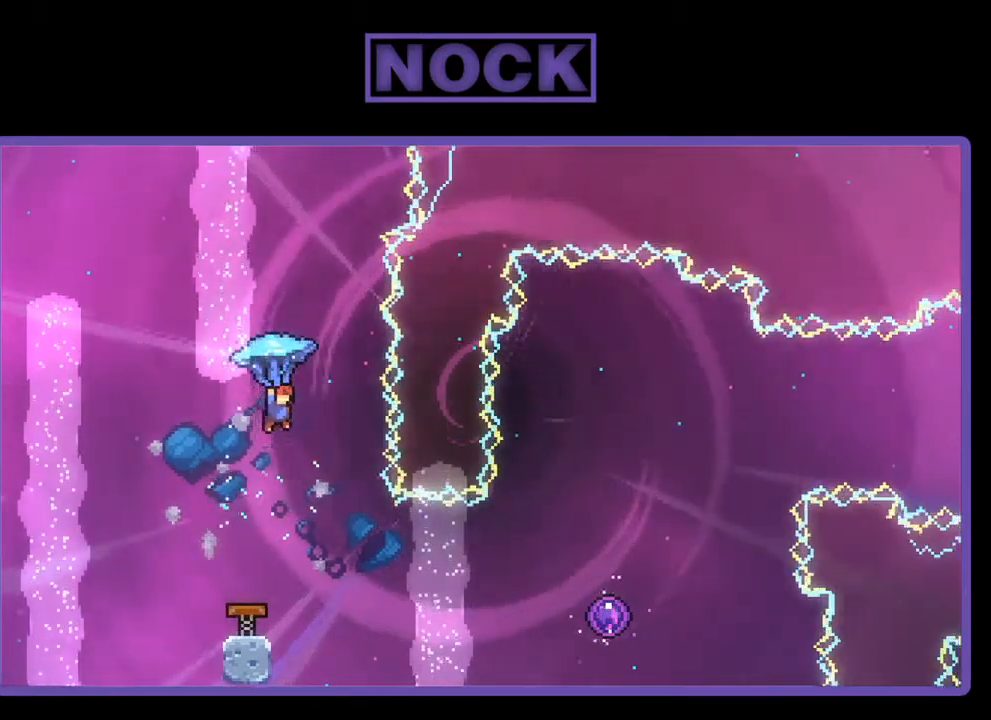
{"buttons": [], "left_stick": "center", "events": [[117, "DPAD_RIGHT", "up"], [317, "R2", "up"]]}
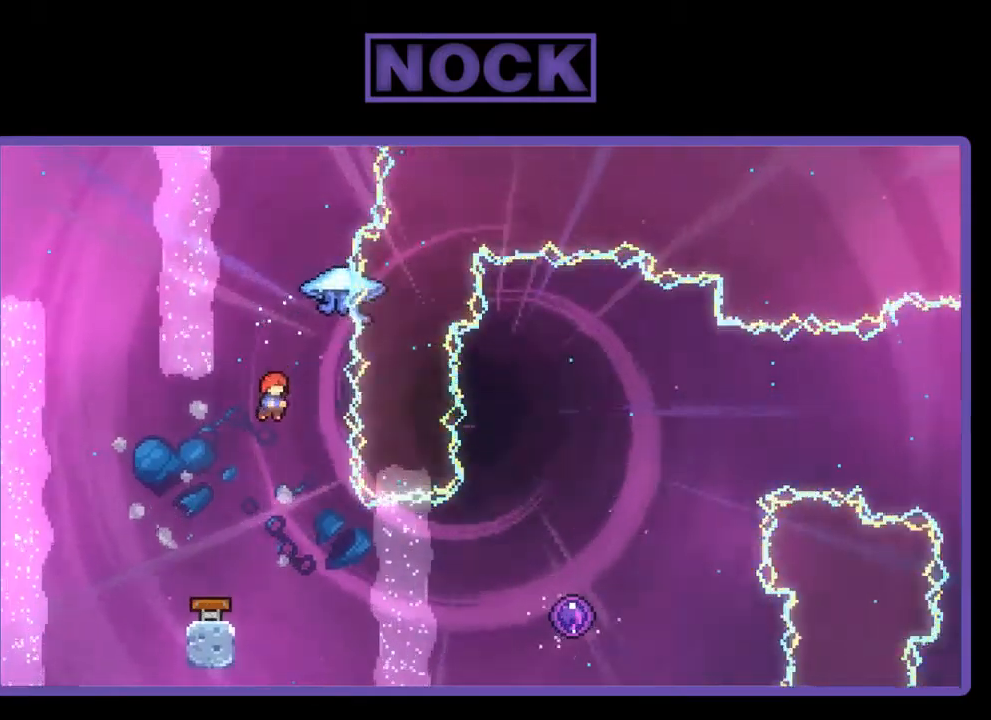
{"buttons": ["CIRCLE", "R2", "DPAD_RIGHT"], "left_stick": "center", "events": [[150, "DPAD_RIGHT", "down"], [150, "R2", "down"], [450, "CIRCLE", "down"]]}
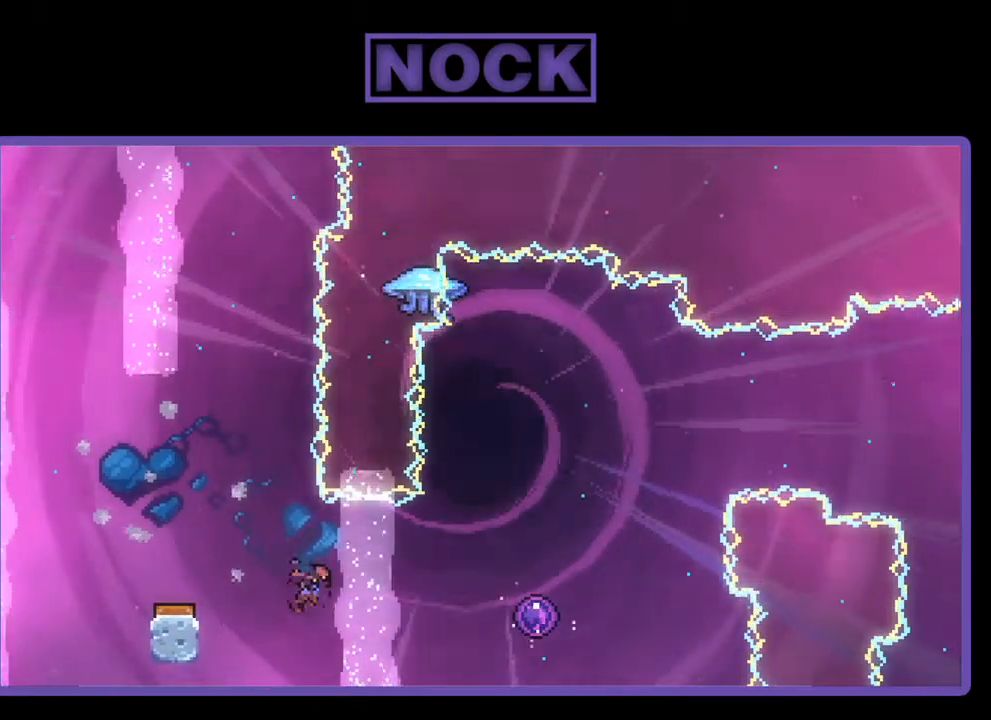
{"buttons": ["R2", "DPAD_RIGHT"], "left_stick": "center", "events": [[184, "CIRCLE", "up"]]}
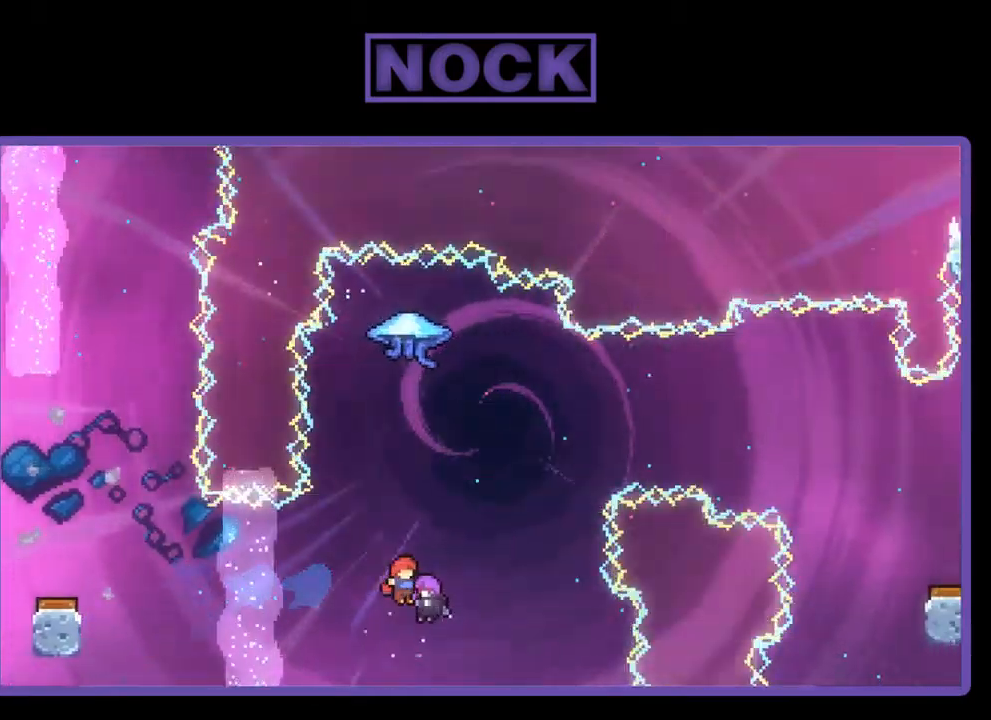
{"buttons": [], "left_stick": "center", "events": [[117, "DPAD_RIGHT", "up"], [417, "R2", "up"]]}
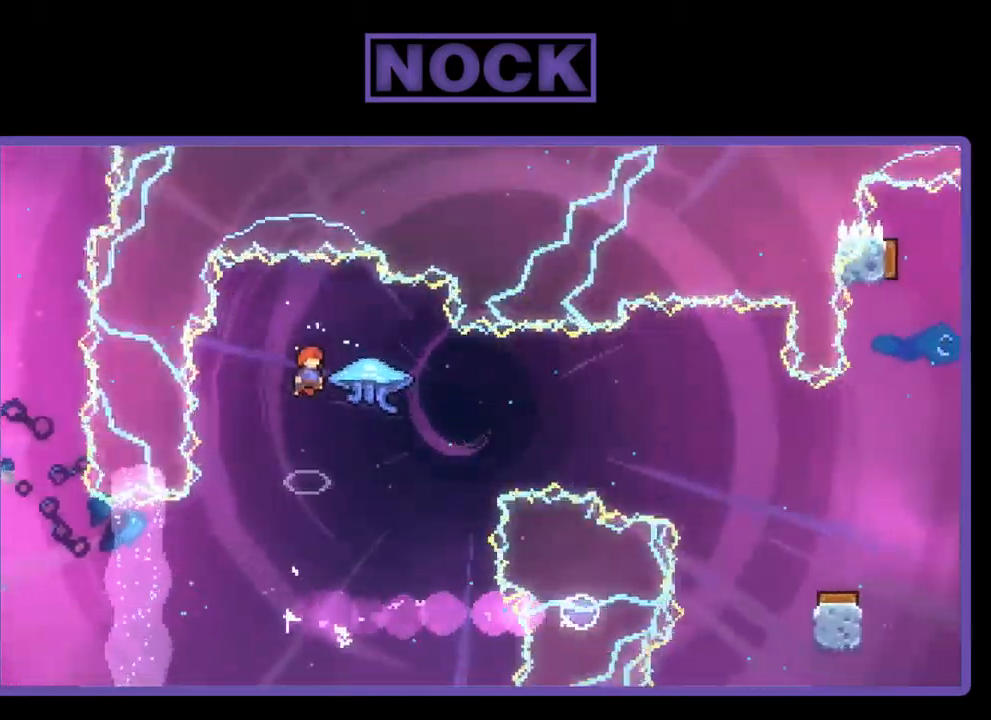
{"buttons": ["DPAD_RIGHT"], "left_stick": "center", "events": [[417, "DPAD_RIGHT", "down"]]}
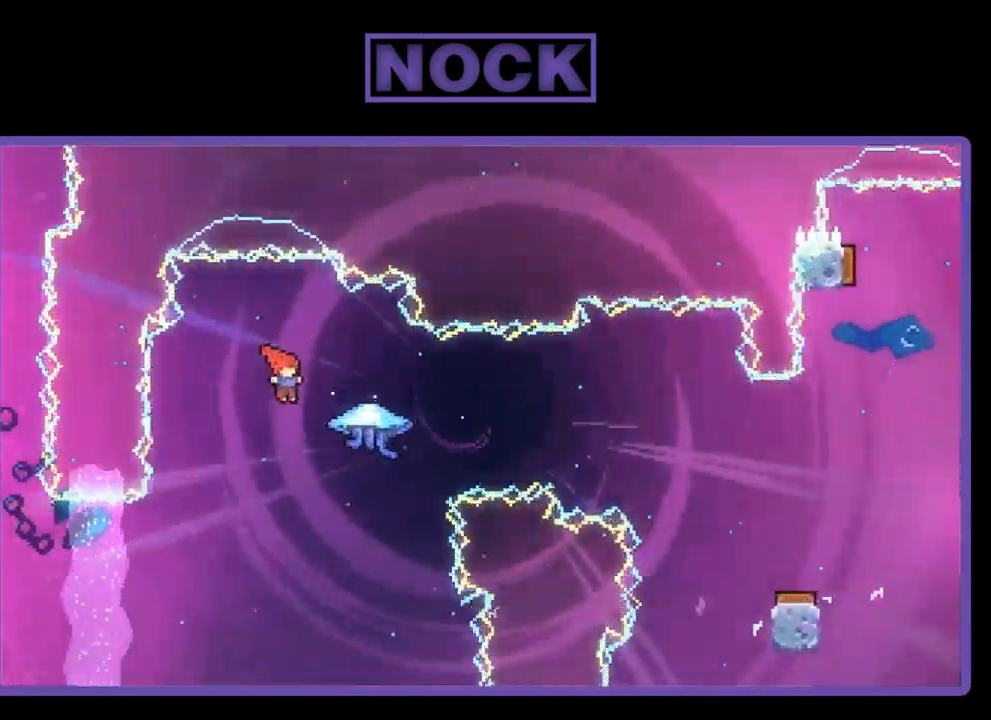
{"buttons": ["R2", "DPAD_RIGHT"], "left_stick": "center", "events": [[17, "R2", "down"], [84, "CIRCLE", "down"], [350, "CIRCLE", "up"]]}
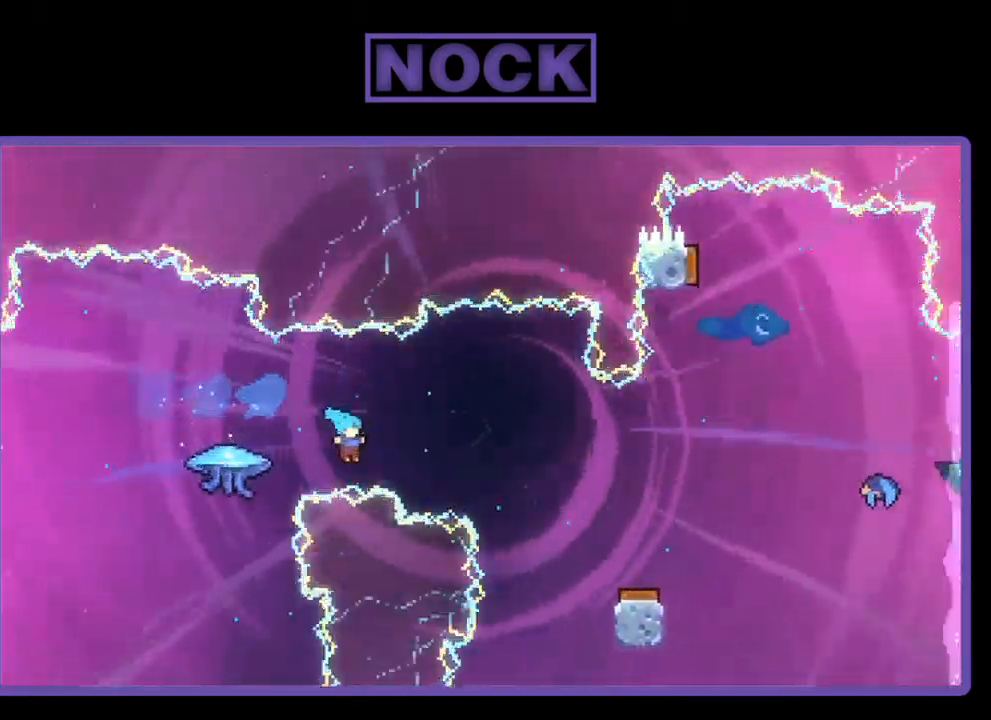
{"buttons": ["R2"], "left_stick": "center", "events": [[384, "DPAD_RIGHT", "up"]]}
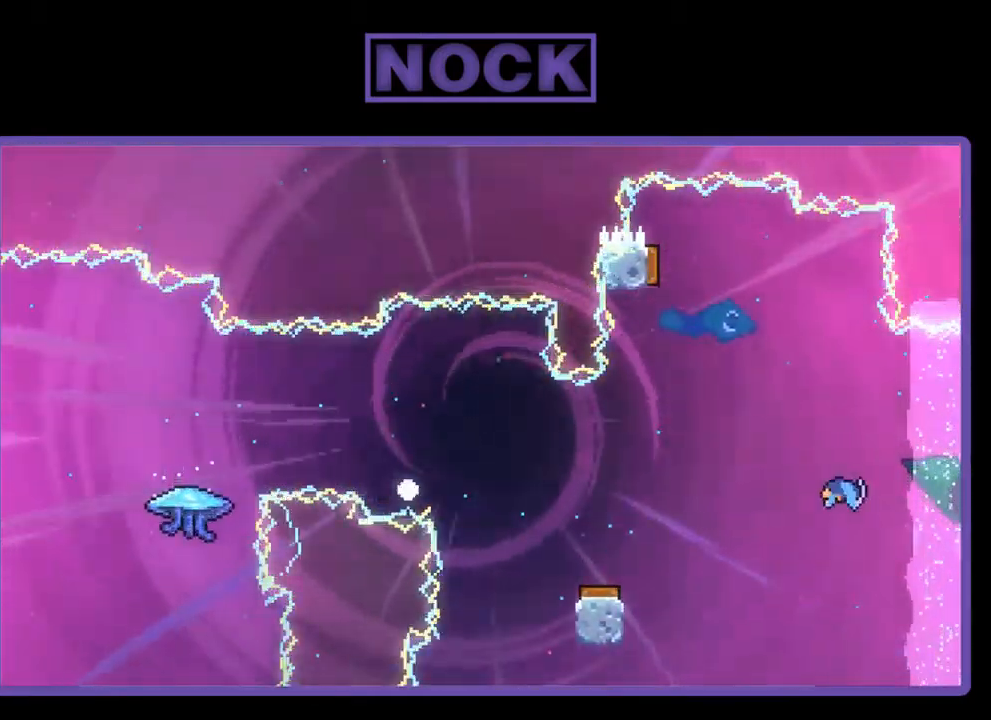
{"buttons": [], "left_stick": "center", "events": [[117, "R2", "up"]]}
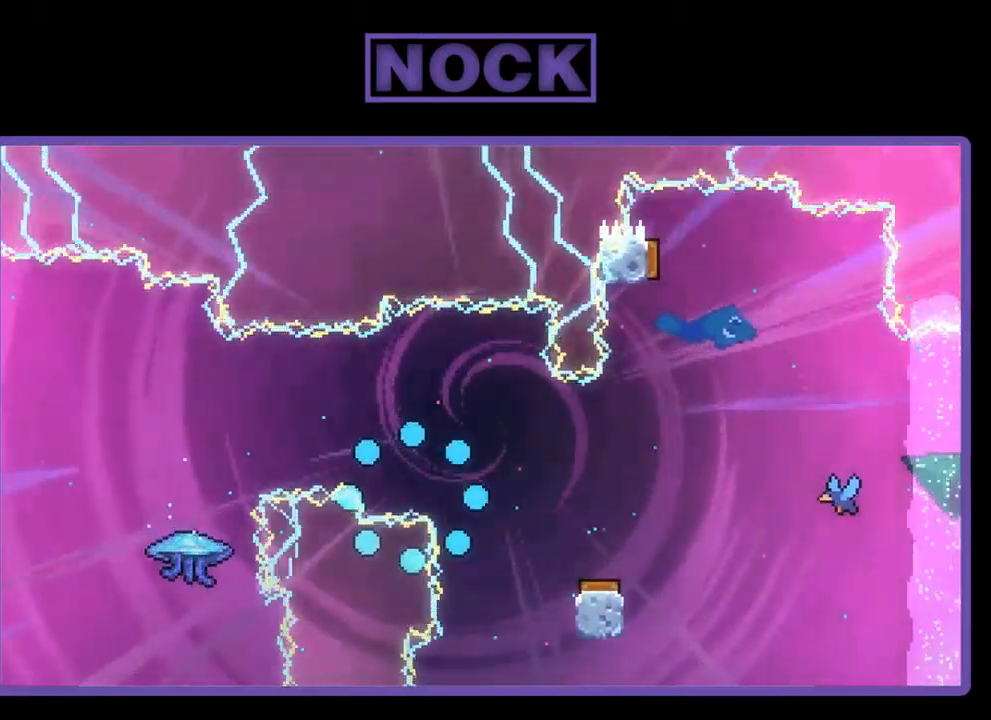
{"buttons": [], "left_stick": "center", "events": []}
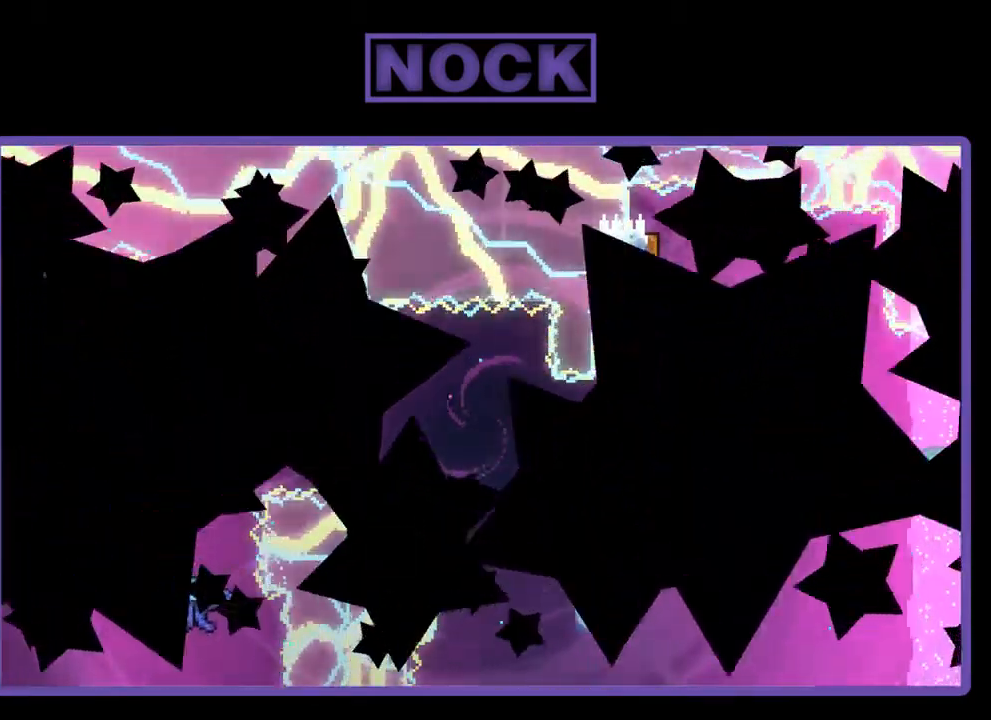
{"buttons": [], "left_stick": "center", "events": []}
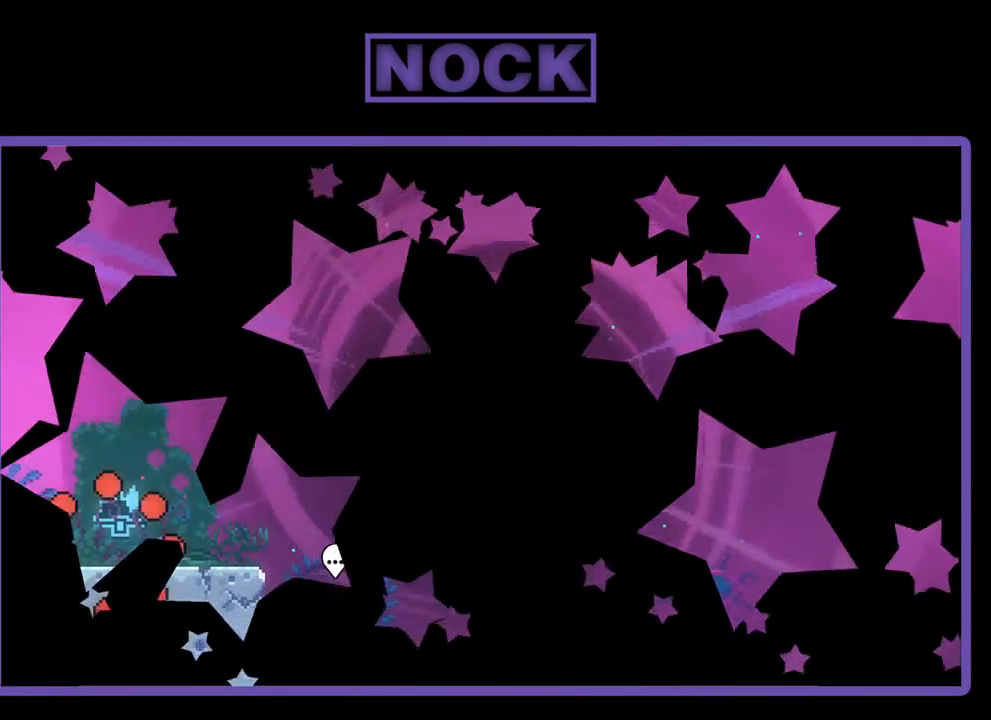
{"buttons": ["R2"], "left_stick": "center", "events": [[400, "R2", "down"]]}
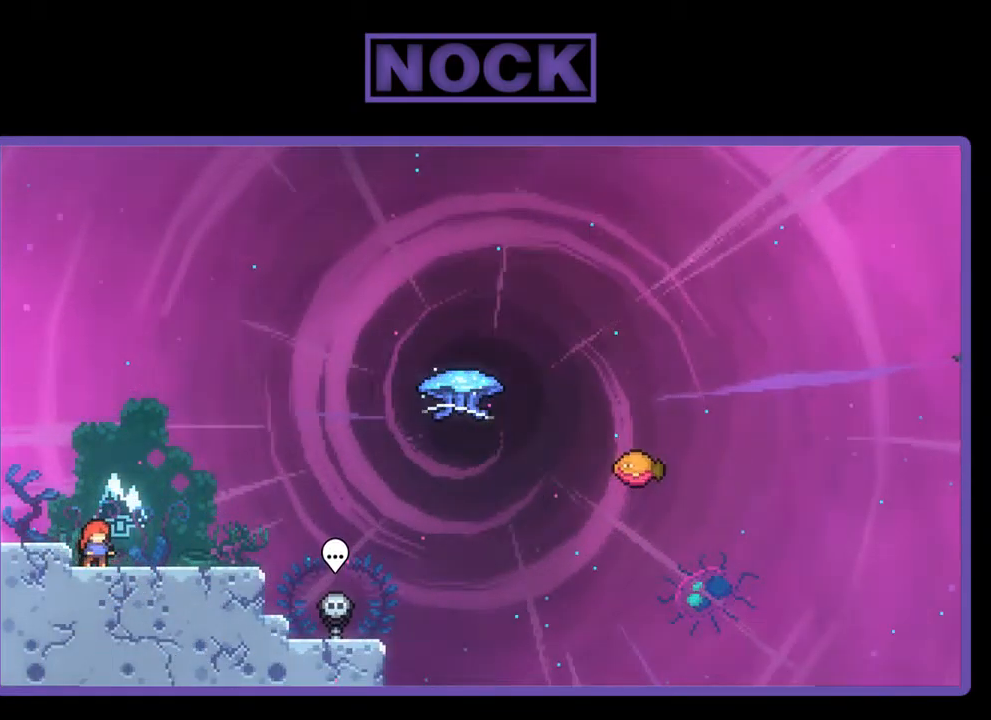
{"buttons": ["CIRCLE", "R2", "DPAD_DOWN", "DPAD_RIGHT"], "left_stick": "center", "events": [[33, "DPAD_RIGHT", "down"], [67, "CROSS", "down"], [167, "DPAD_RIGHT", "up"], [200, "CROSS", "up"], [400, "DPAD_DOWN", "down"], [467, "CIRCLE", "down"], [467, "DPAD_RIGHT", "down"]]}
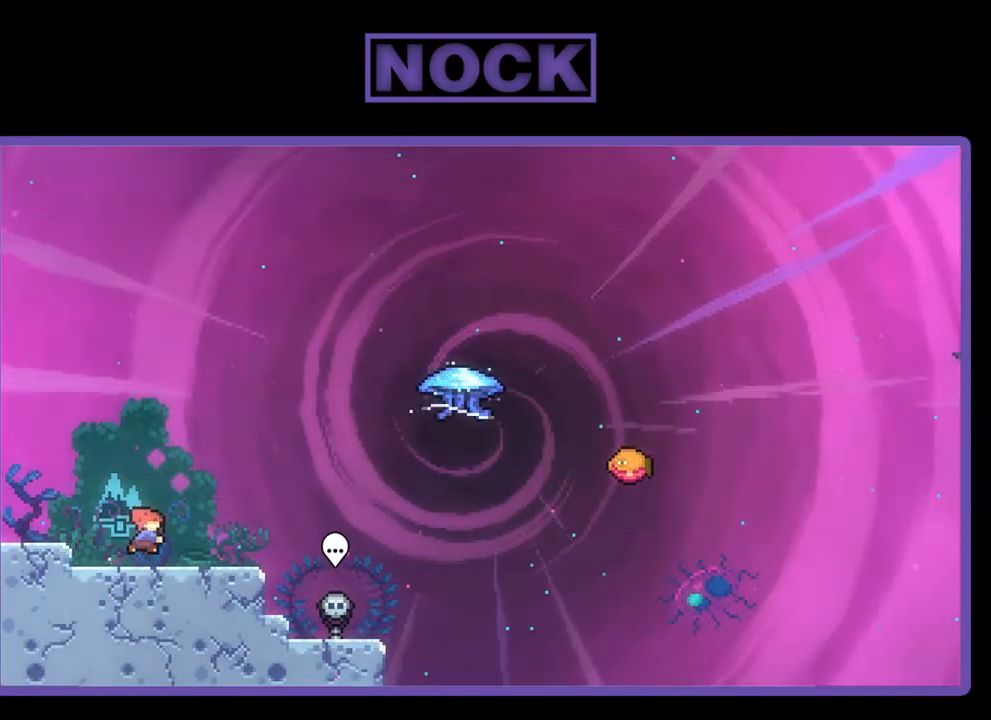
{"buttons": ["CIRCLE", "R2", "DPAD_UP"], "left_stick": "center", "events": [[67, "CIRCLE", "up"], [167, "CROSS", "down"], [200, "DPAD_DOWN", "up"], [333, "CROSS", "up"], [400, "DPAD_RIGHT", "up"], [400, "DPAD_UP", "down"], [433, "CIRCLE", "down"]]}
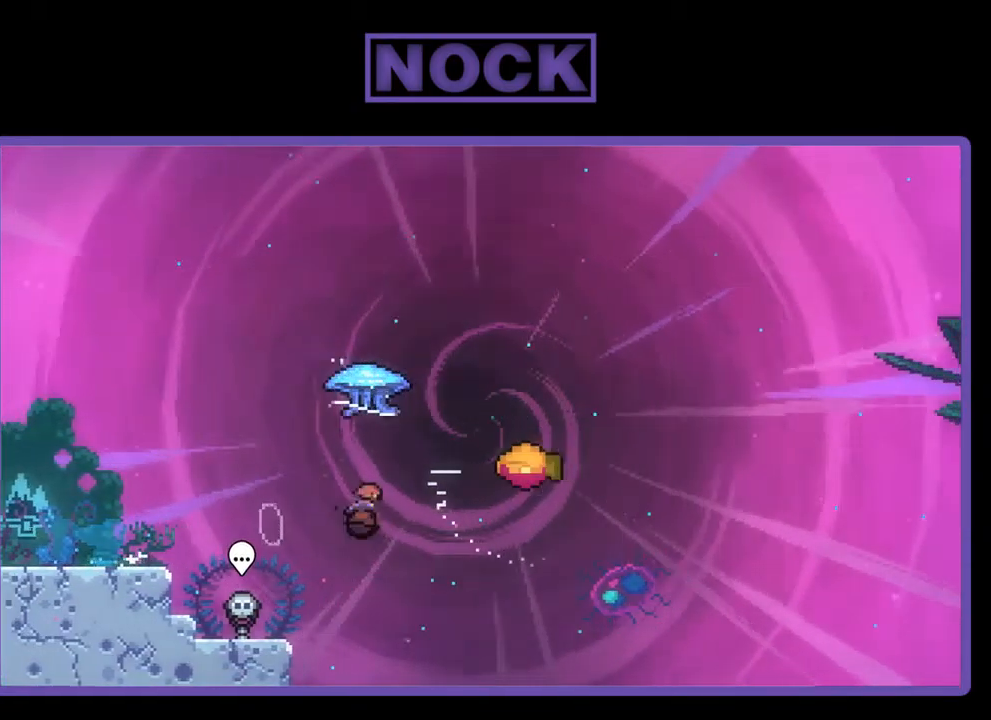
{"buttons": ["R2", "DPAD_RIGHT"], "left_stick": "center", "events": [[100, "CIRCLE", "up"], [200, "DPAD_RIGHT", "down"], [200, "DPAD_UP", "up"]]}
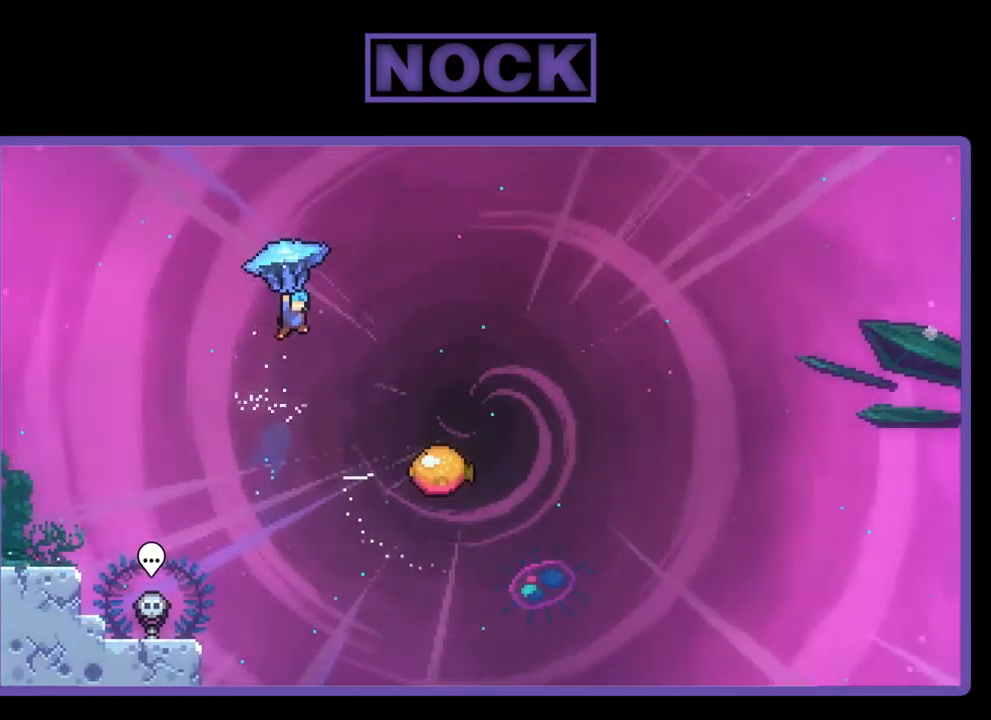
{"buttons": ["R2", "DPAD_RIGHT"], "left_stick": "center", "events": []}
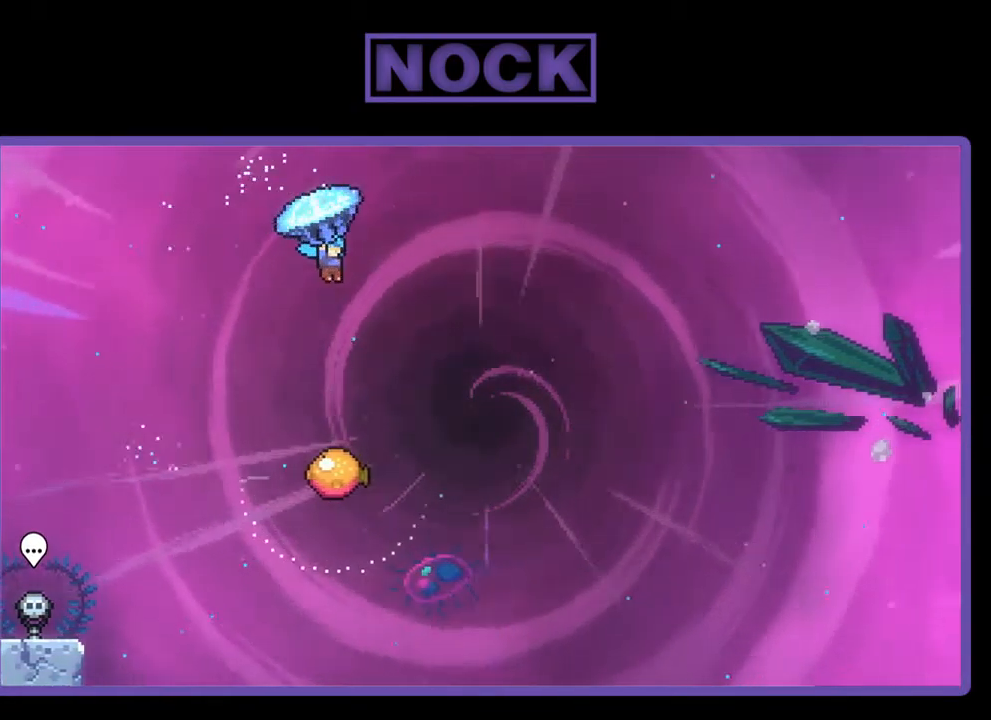
{"buttons": ["R2", "DPAD_DOWN"], "left_stick": "center", "events": [[167, "DPAD_RIGHT", "up"], [300, "DPAD_DOWN", "down"]]}
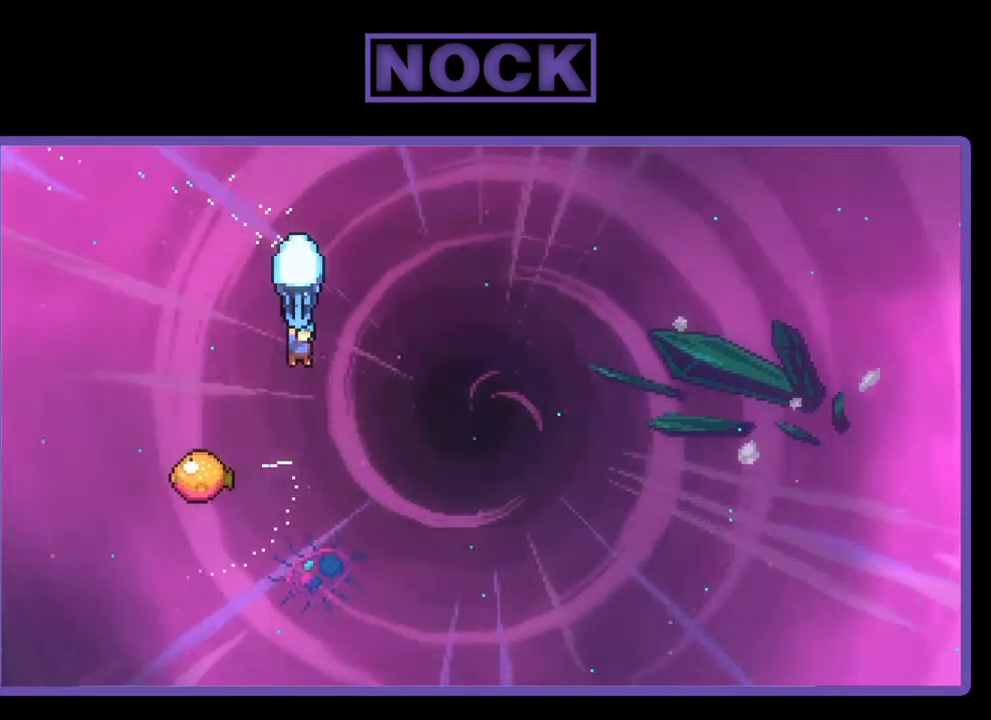
{"buttons": ["R2", "DPAD_LEFT"], "left_stick": "center", "events": [[100, "DPAD_DOWN", "up"], [333, "DPAD_LEFT", "down"]]}
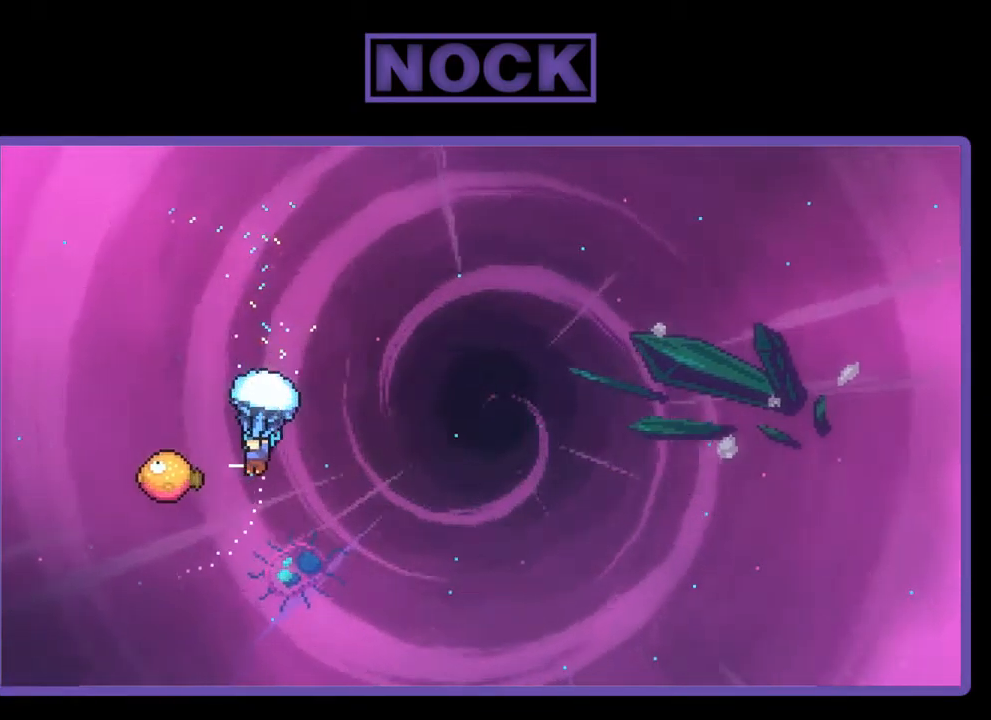
{"buttons": ["R2", "DPAD_RIGHT"], "left_stick": "center", "events": [[200, "DPAD_LEFT", "up"], [267, "DPAD_RIGHT", "down"]]}
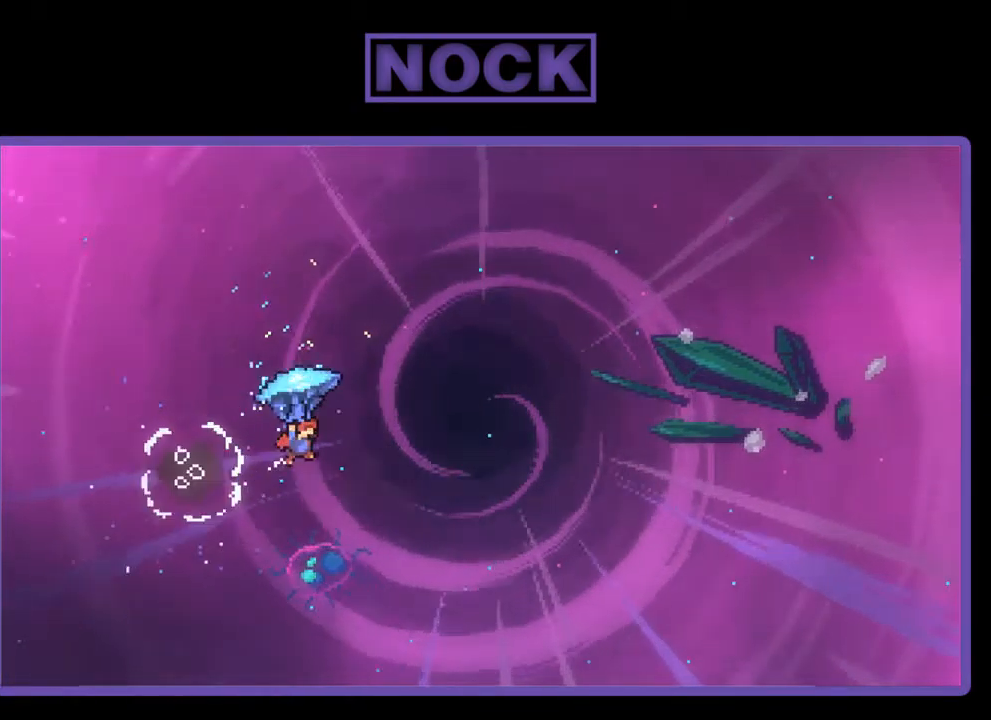
{"buttons": ["R2", "DPAD_RIGHT"], "left_stick": "center", "events": []}
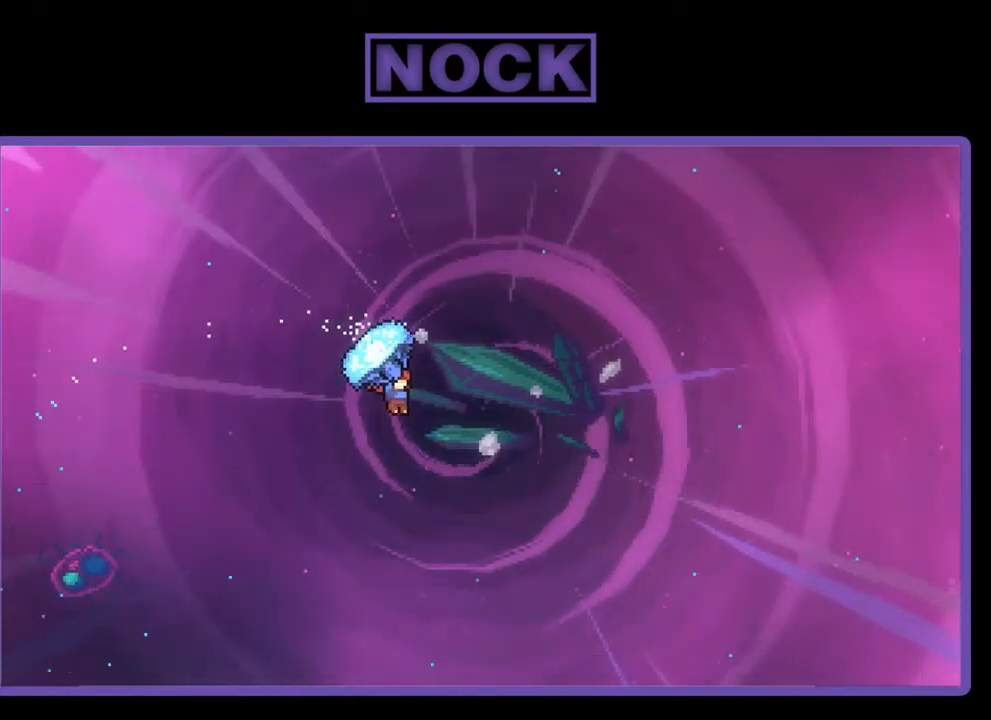
{"buttons": ["R2", "DPAD_UP", "DPAD_RIGHT"], "left_stick": "center", "events": [[233, "DPAD_UP", "down"], [267, "R2", "up"], [300, "DPAD_RIGHT", "up"], [434, "R2", "down"], [500, "DPAD_RIGHT", "down"]]}
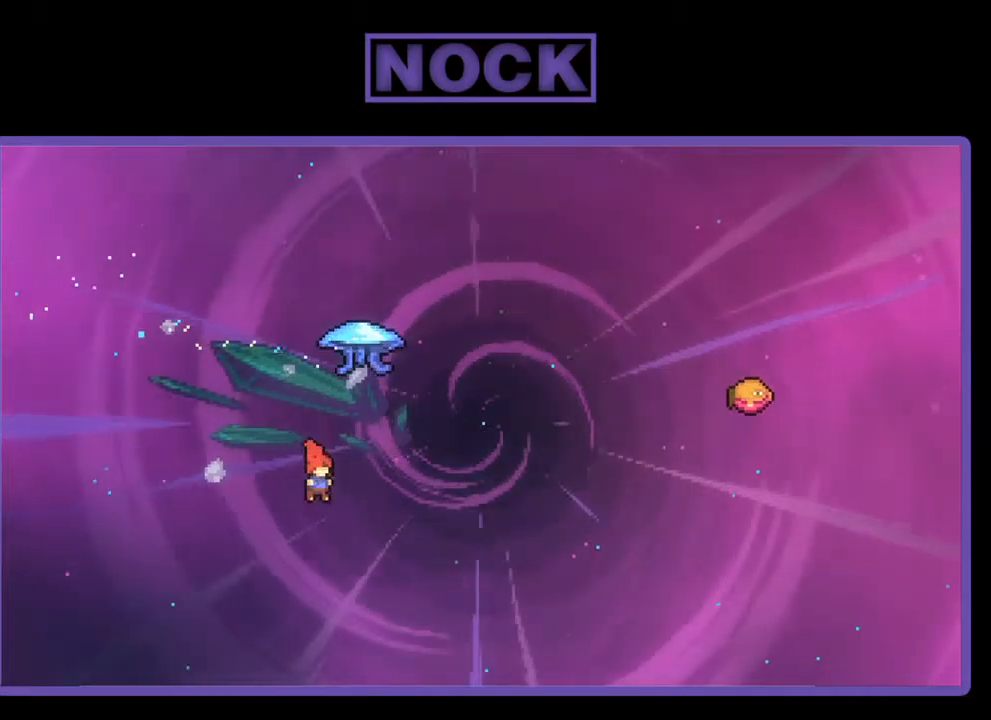
{"buttons": ["CIRCLE", "R2", "DPAD_UP", "DPAD_RIGHT"], "left_stick": "center", "events": [[34, "CIRCLE", "down"], [234, "DPAD_UP", "up"], [367, "DPAD_UP", "down"]]}
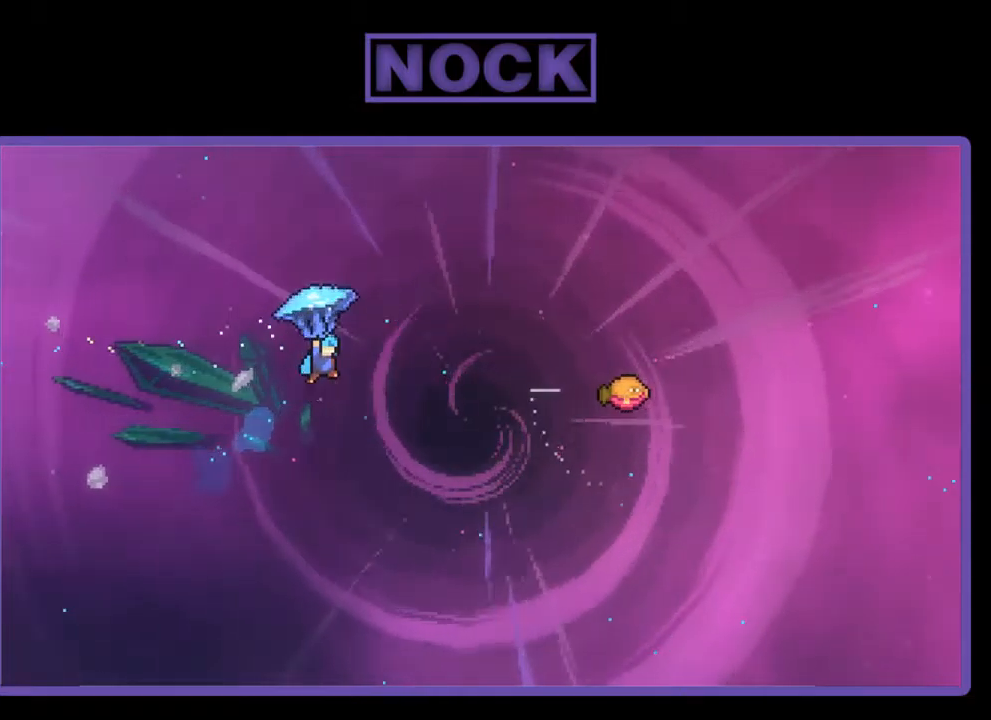
{"buttons": ["R2", "DPAD_RIGHT"], "left_stick": "center", "events": [[34, "CIRCLE", "up"], [400, "DPAD_UP", "up"]]}
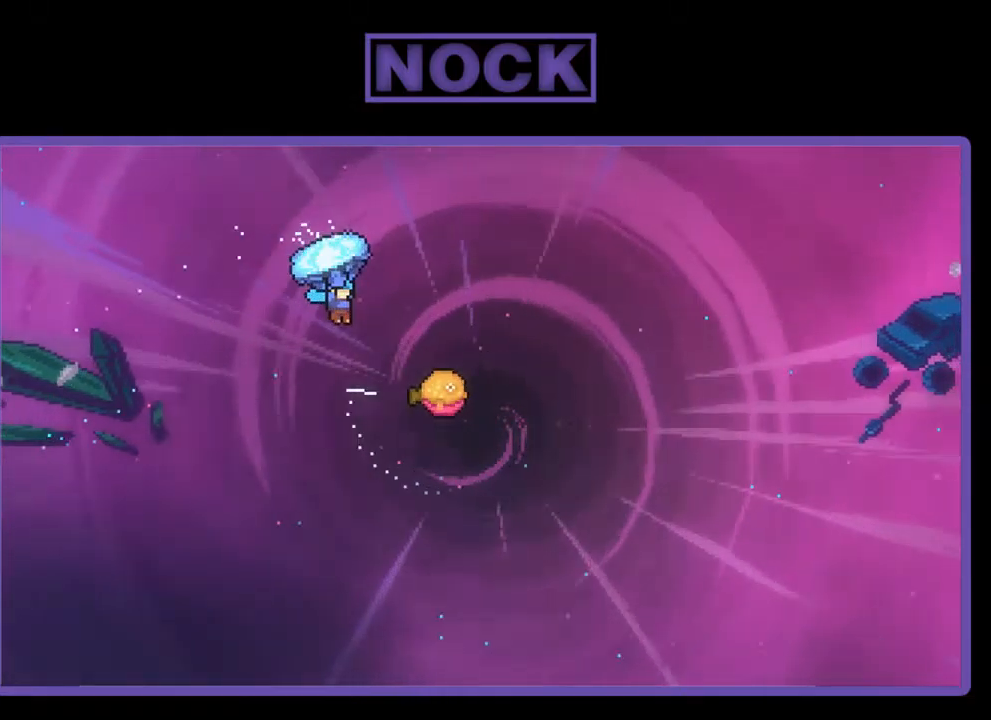
{"buttons": ["R2"], "left_stick": "center", "events": [[467, "DPAD_RIGHT", "up"]]}
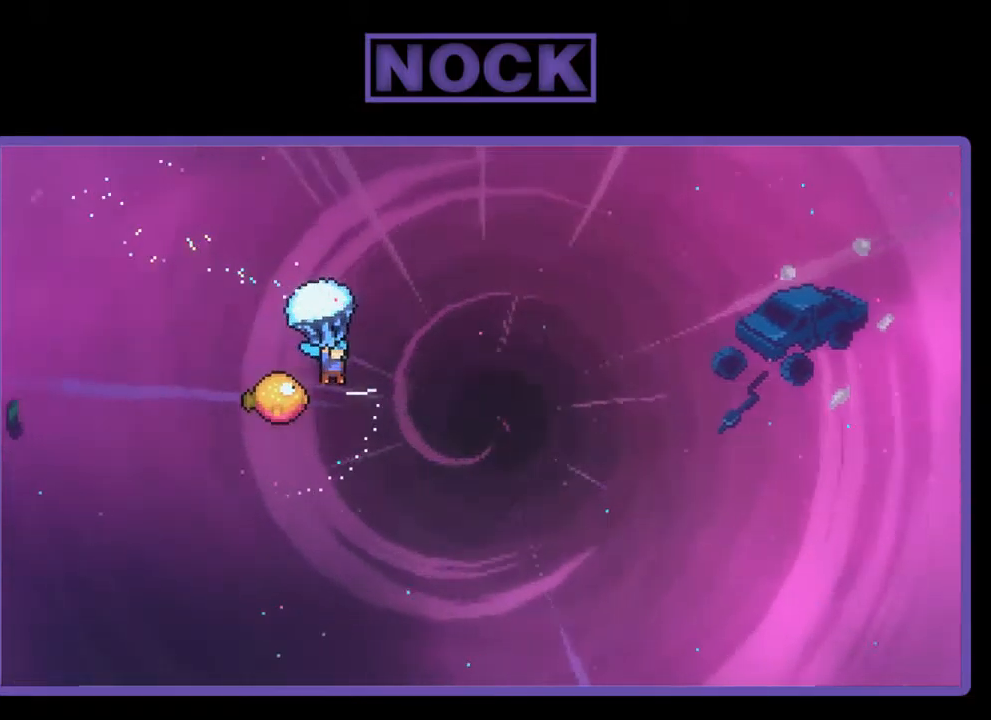
{"buttons": ["R2", "DPAD_RIGHT"], "left_stick": "center", "events": [[134, "DPAD_LEFT", "down"], [400, "DPAD_LEFT", "up"], [467, "DPAD_RIGHT", "down"]]}
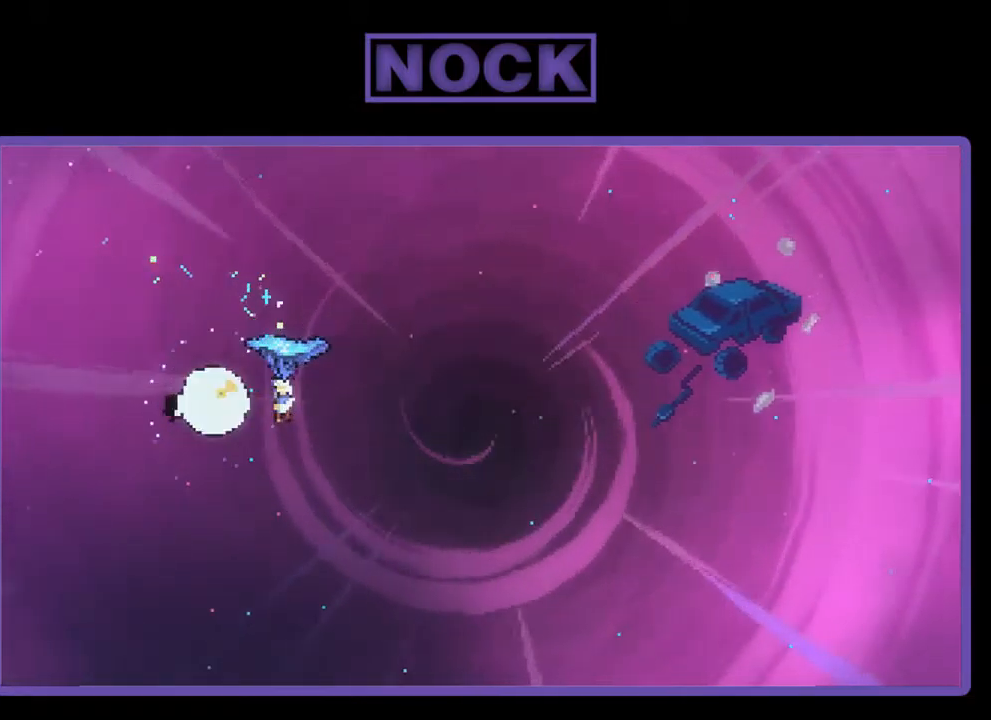
{"buttons": ["R2", "DPAD_RIGHT"], "left_stick": "center", "events": []}
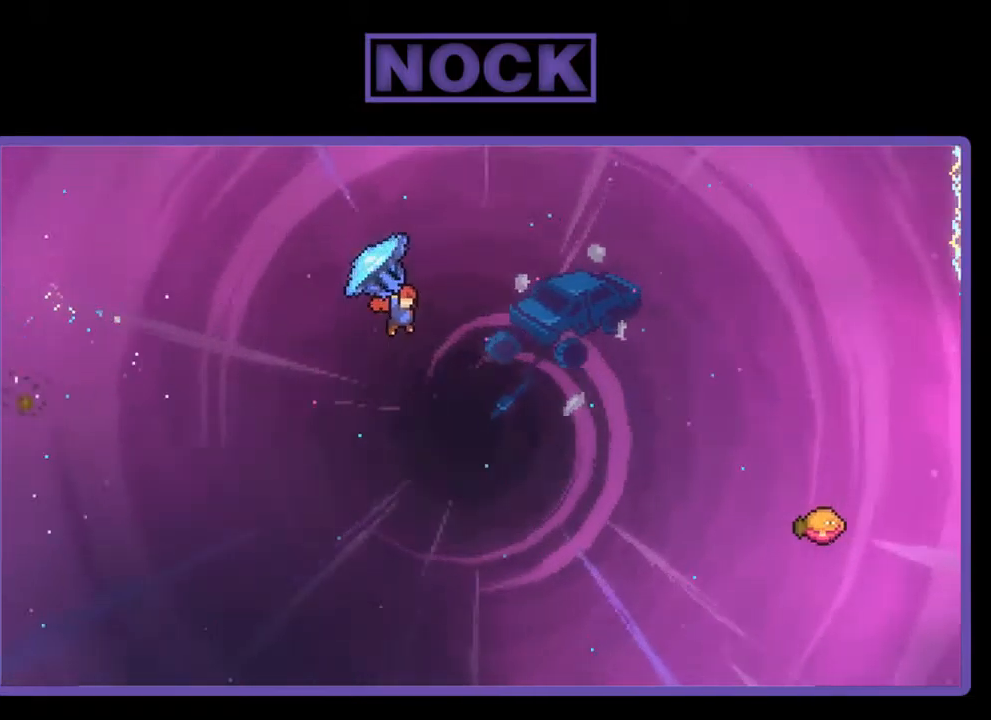
{"buttons": ["CIRCLE", "R2", "DPAD_UP", "DPAD_RIGHT"], "left_stick": "center", "events": [[134, "DPAD_UP", "down"], [167, "R2", "up"], [300, "DPAD_RIGHT", "up"], [334, "CIRCLE", "down"], [334, "R2", "down"], [500, "DPAD_RIGHT", "down"]]}
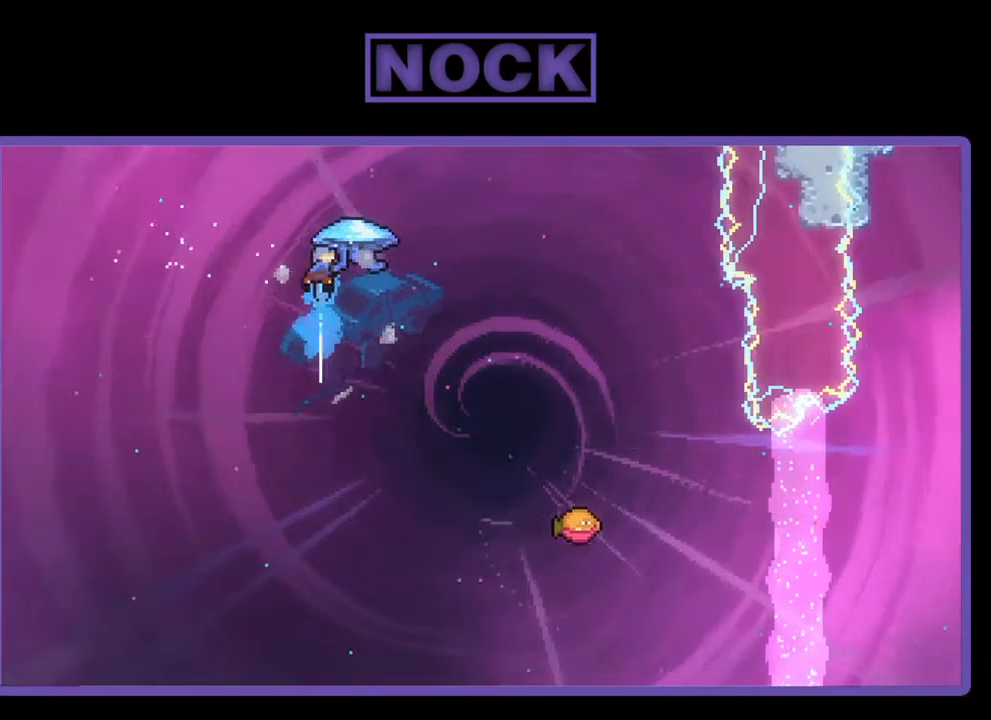
{"buttons": ["R2", "DPAD_RIGHT"], "left_stick": "center", "events": [[200, "DPAD_UP", "up"], [367, "CIRCLE", "up"]]}
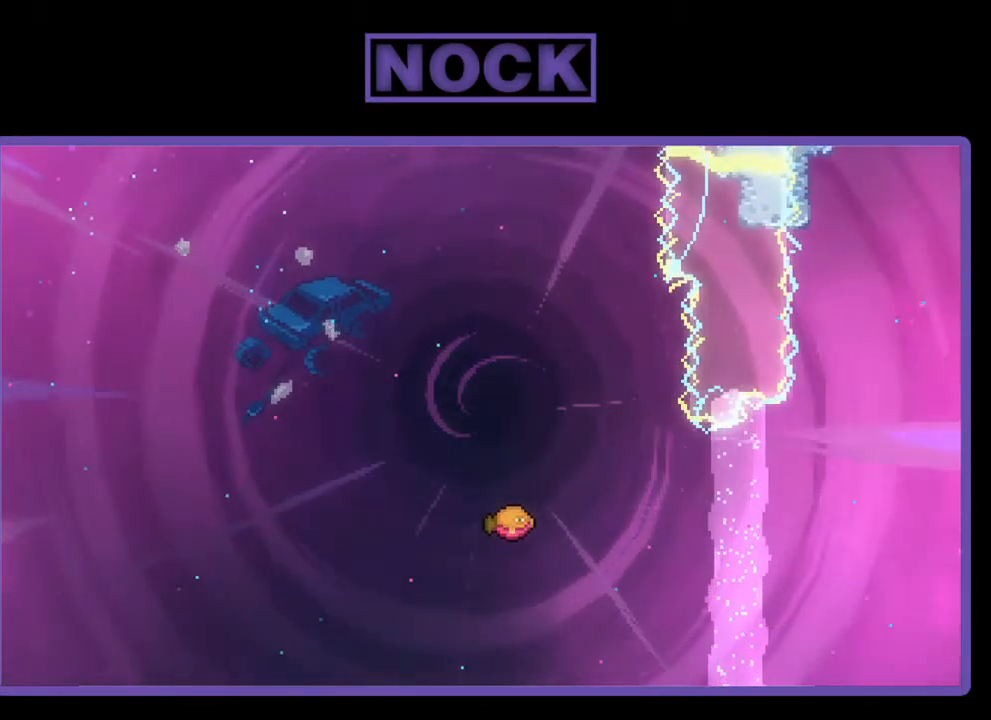
{"buttons": ["R2", "DPAD_DOWN"], "left_stick": "center", "events": [[500, "DPAD_DOWN", "down"], [500, "DPAD_RIGHT", "up"]]}
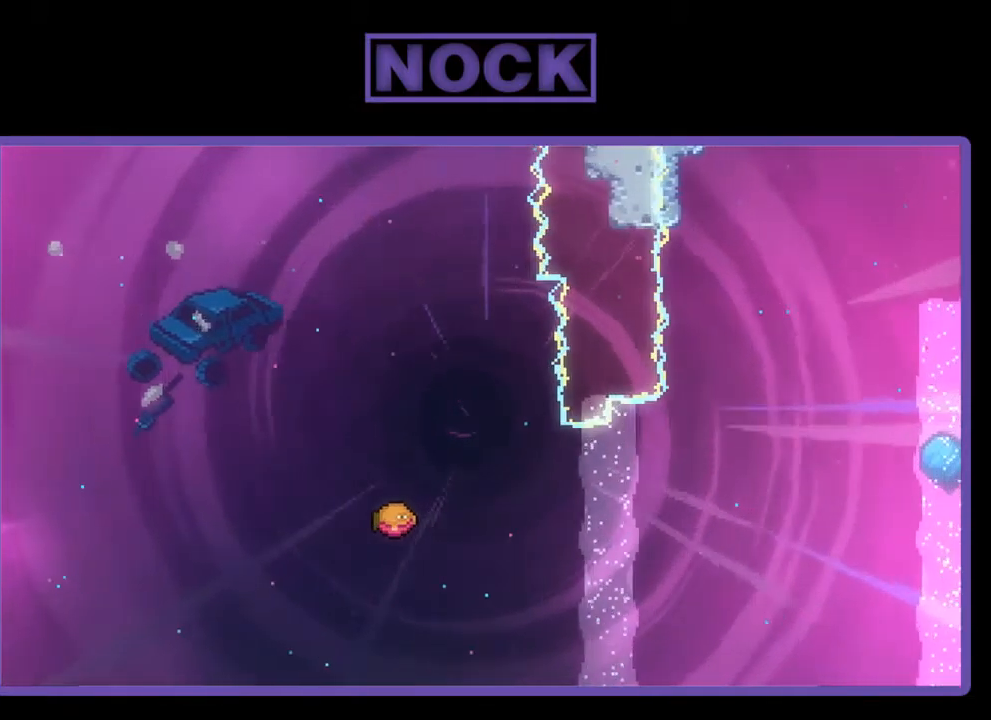
{"buttons": ["R2", "DPAD_DOWN"], "left_stick": "center", "events": [[34, "DPAD_DOWN", "up"], [67, "DPAD_DOWN", "down"]]}